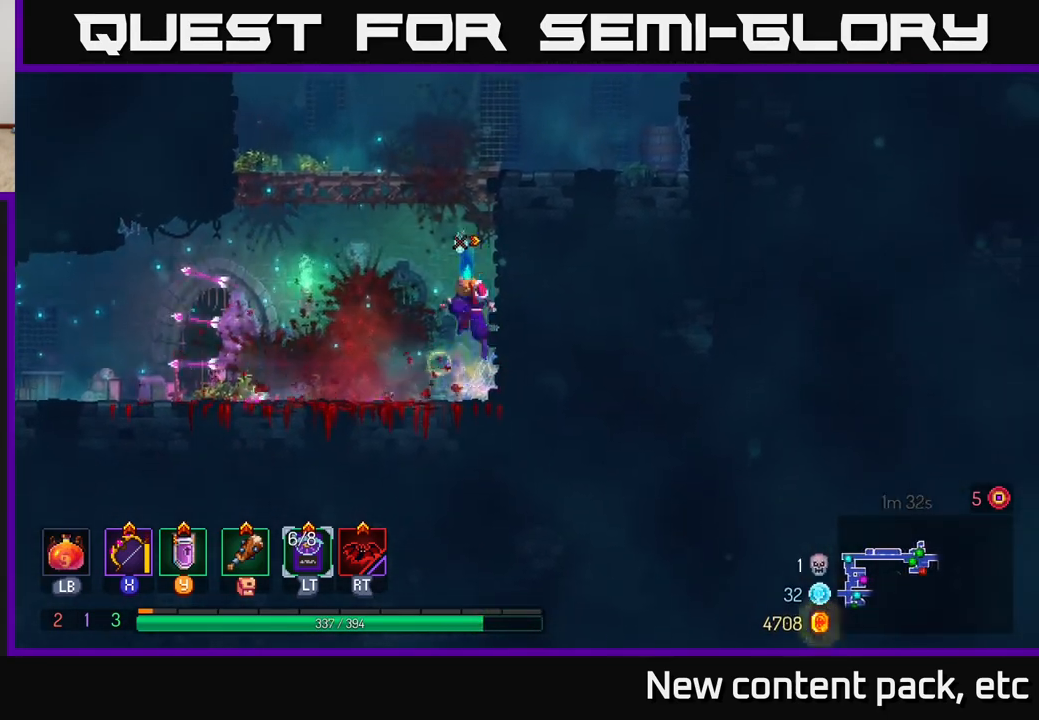
Gameplay with a controller (Xbox layout); each line is a JSON object with the inputs held at the frame after it. "events" lists button and stick changes between this image and that frame as [ms after this image, input, new state], when the widget could be followed in between.
{"buttons": [], "left_stick": "right", "right_stick": "center", "events": [[17, "left_stick", "right"], [67, "A", "down"], [233, "A", "up"]]}
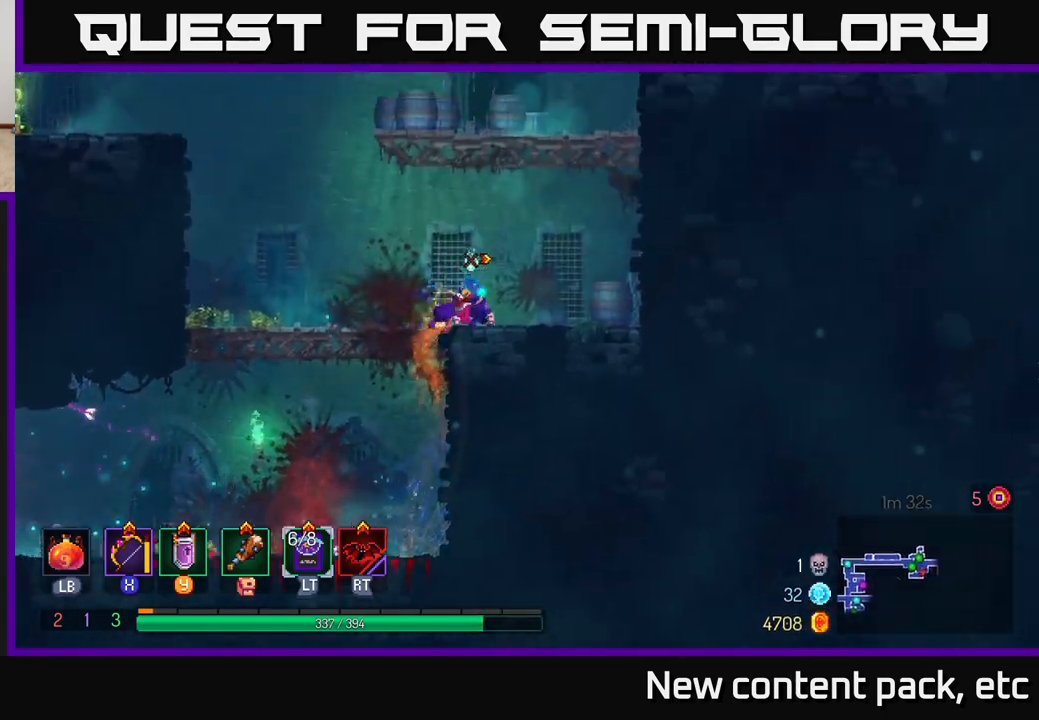
{"buttons": [], "left_stick": "right", "right_stick": "center", "events": [[83, "A", "down"], [217, "A", "up"], [283, "A", "down"], [400, "A", "up"]]}
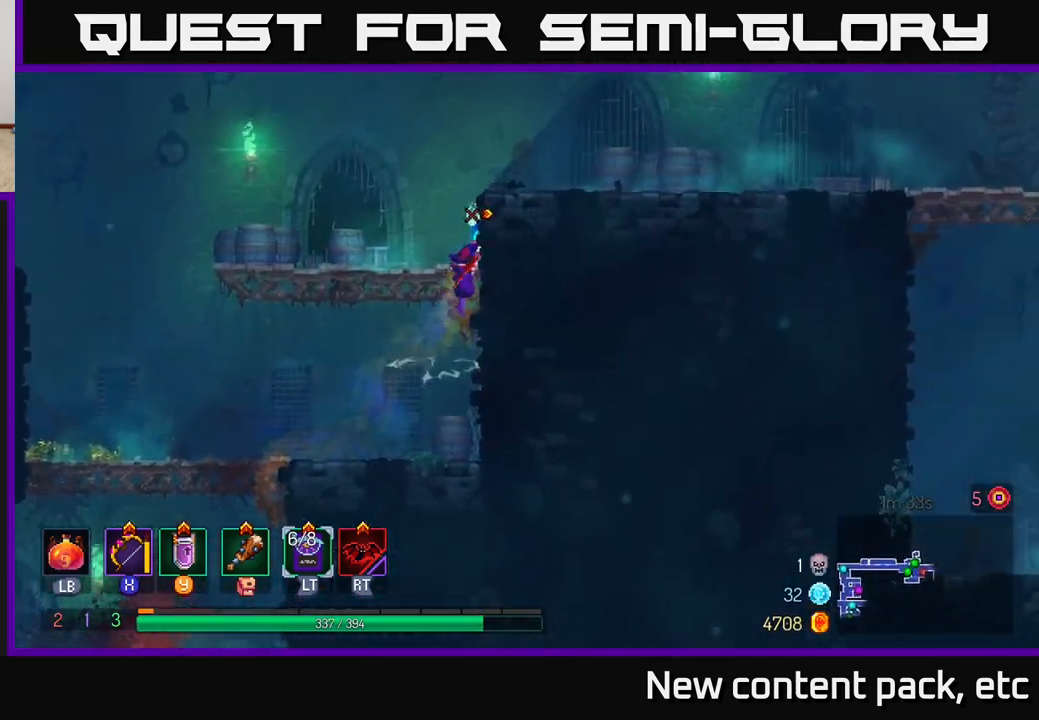
{"buttons": ["B"], "left_stick": "right", "right_stick": "center", "events": [[450, "B", "down"]]}
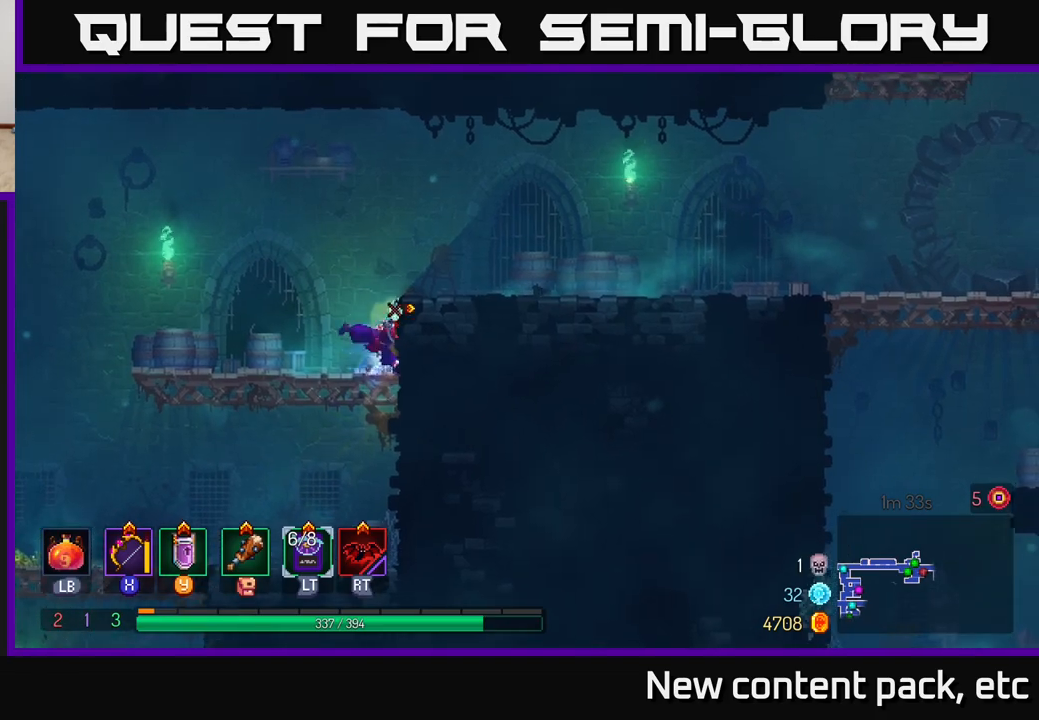
{"buttons": ["A"], "left_stick": "right", "right_stick": "center", "events": [[33, "B", "up"], [417, "A", "down"]]}
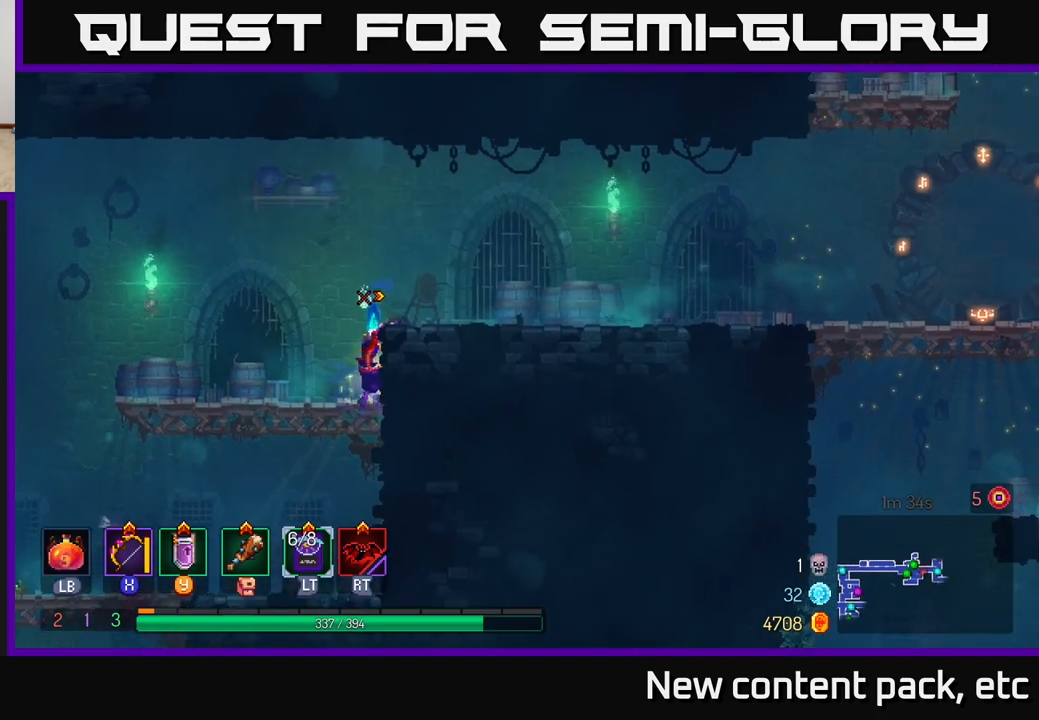
{"buttons": [], "left_stick": "right", "right_stick": "center", "events": [[50, "A", "up"]]}
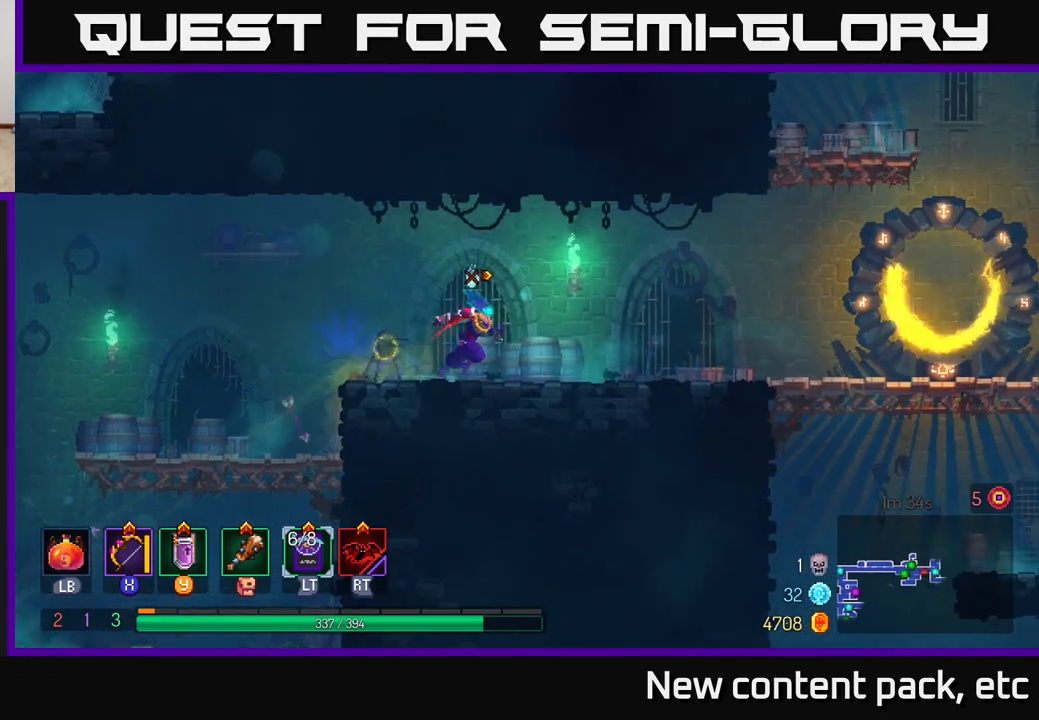
{"buttons": [], "left_stick": "right", "right_stick": "right", "events": [[33, "right_stick", "right"]]}
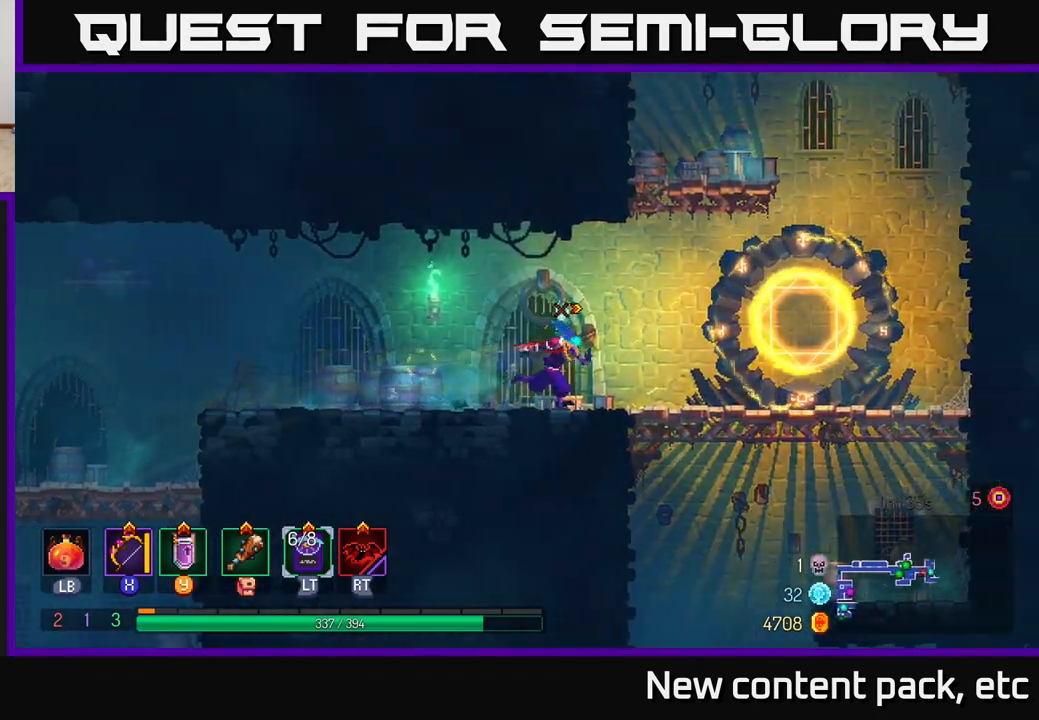
{"buttons": ["A"], "left_stick": "left", "right_stick": "center", "events": [[117, "right_stick", "center"], [167, "A", "down"], [283, "A", "up"], [350, "A", "down"], [400, "left_stick", "left"]]}
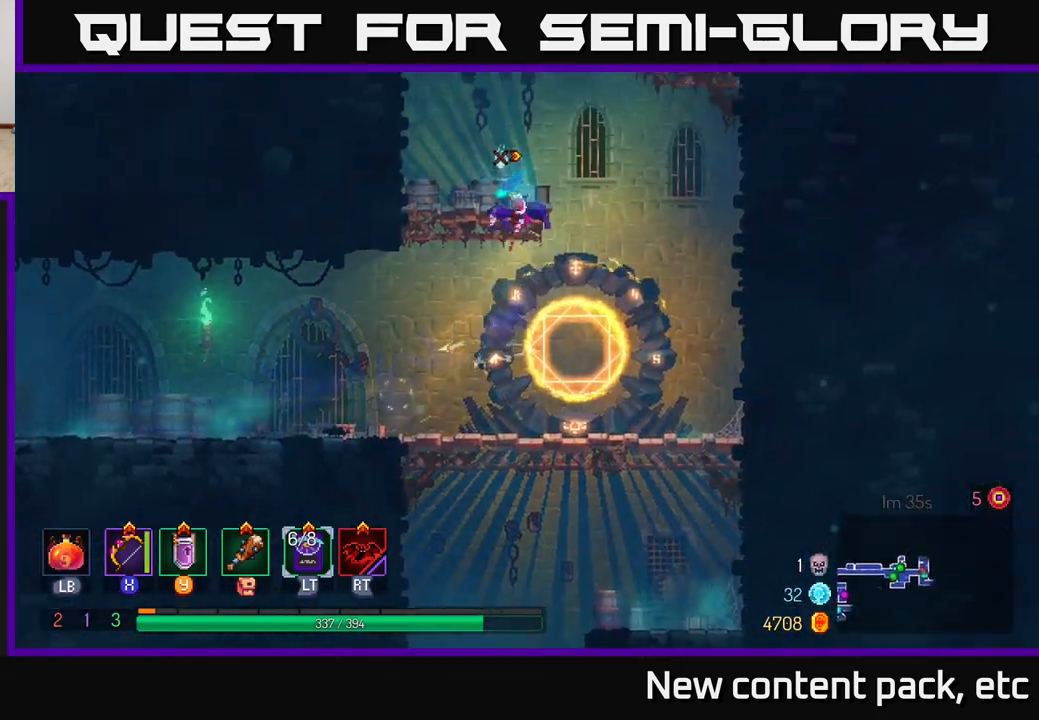
{"buttons": ["A"], "left_stick": "left", "right_stick": "center", "events": [[100, "A", "up"], [183, "left_stick", "center"], [317, "left_stick", "left"], [400, "A", "down"]]}
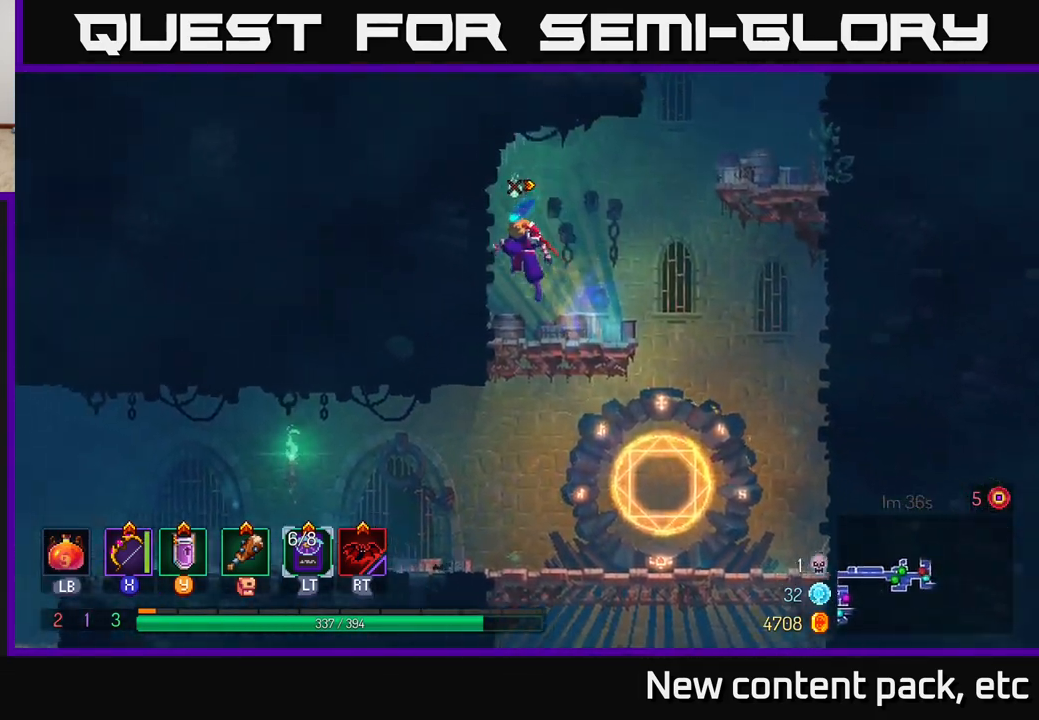
{"buttons": [], "left_stick": "right", "right_stick": "center", "events": [[100, "A", "up"], [217, "left_stick", "right"], [233, "A", "down"], [433, "A", "up"]]}
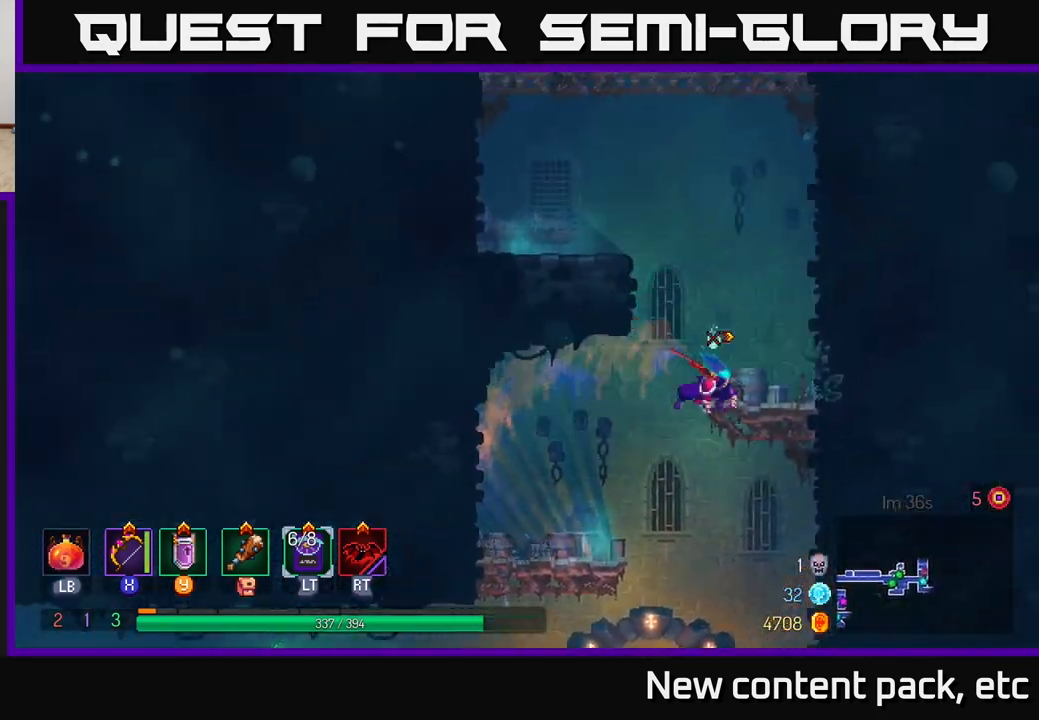
{"buttons": [], "left_stick": "right", "right_stick": "center", "events": [[33, "A", "down"], [250, "A", "up"], [333, "A", "down"], [500, "A", "up"]]}
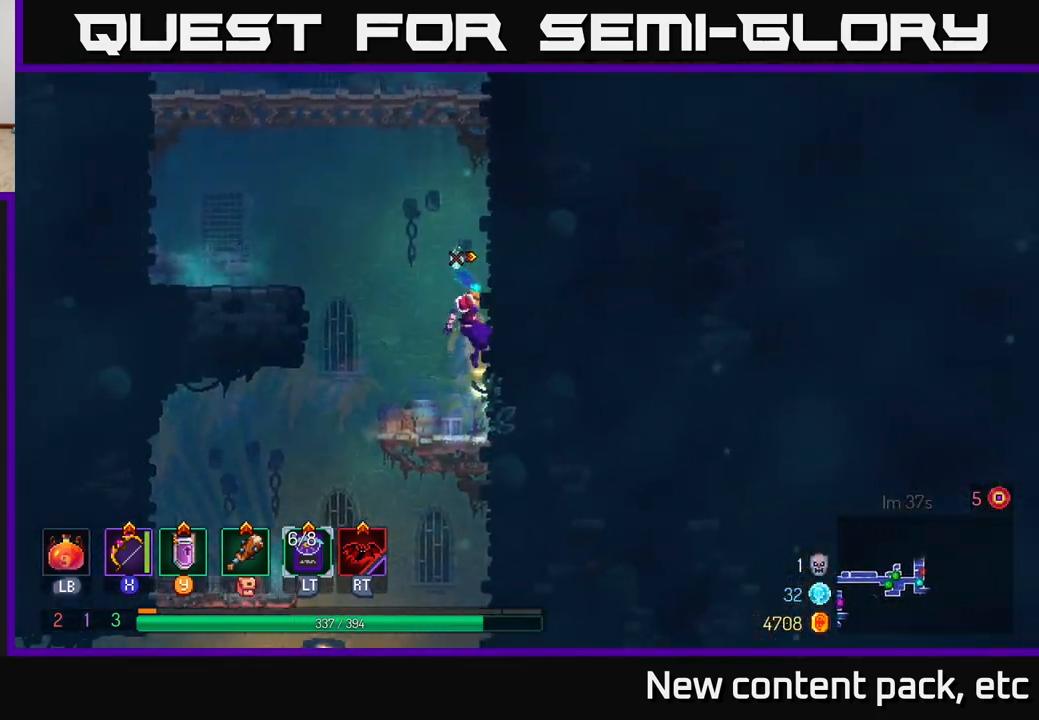
{"buttons": ["A"], "left_stick": "right", "right_stick": "center", "events": [[450, "A", "down"]]}
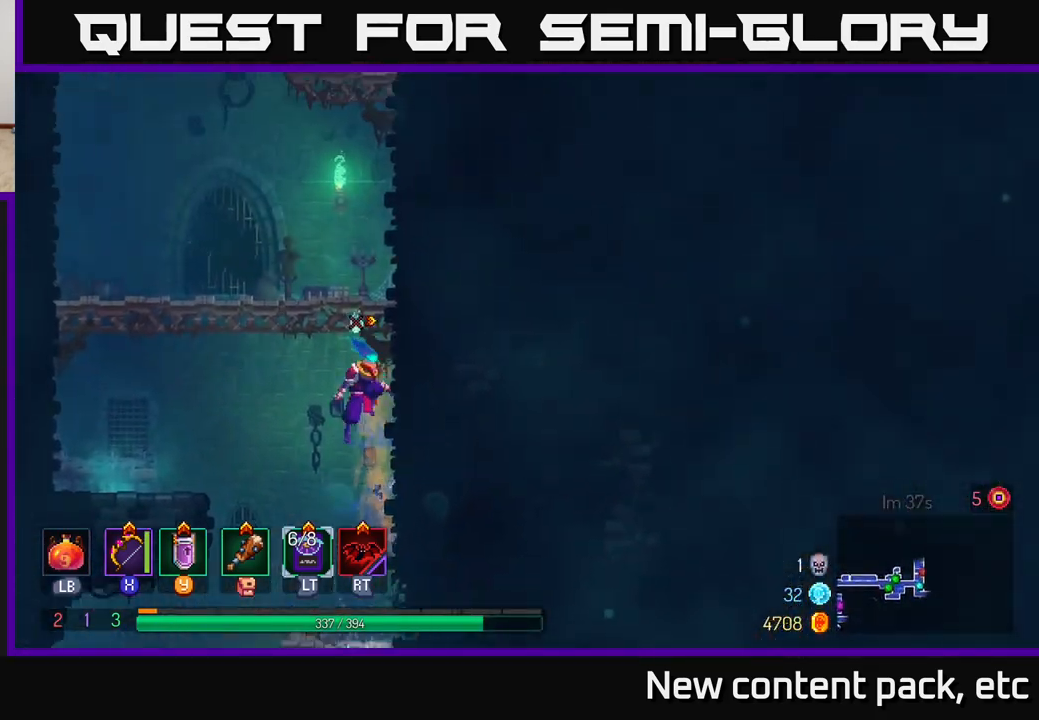
{"buttons": [], "left_stick": "right", "right_stick": "center", "events": [[50, "A", "up"], [83, "A", "down"], [267, "A", "up"]]}
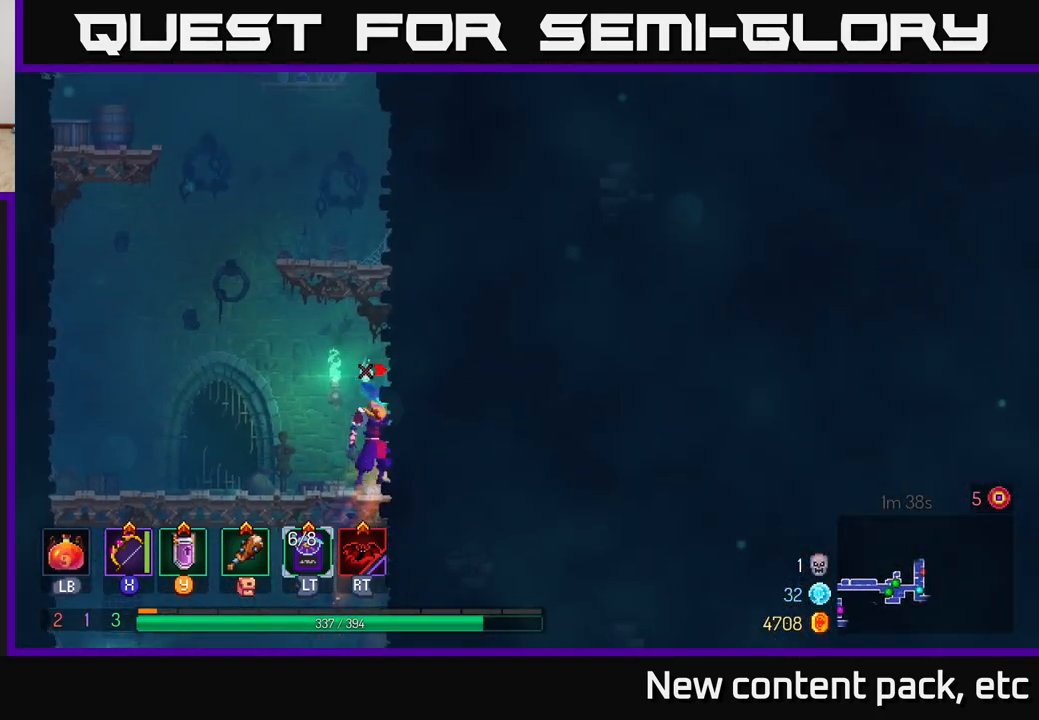
{"buttons": [], "left_stick": "right", "right_stick": "center", "events": [[50, "A", "down"], [200, "A", "up"]]}
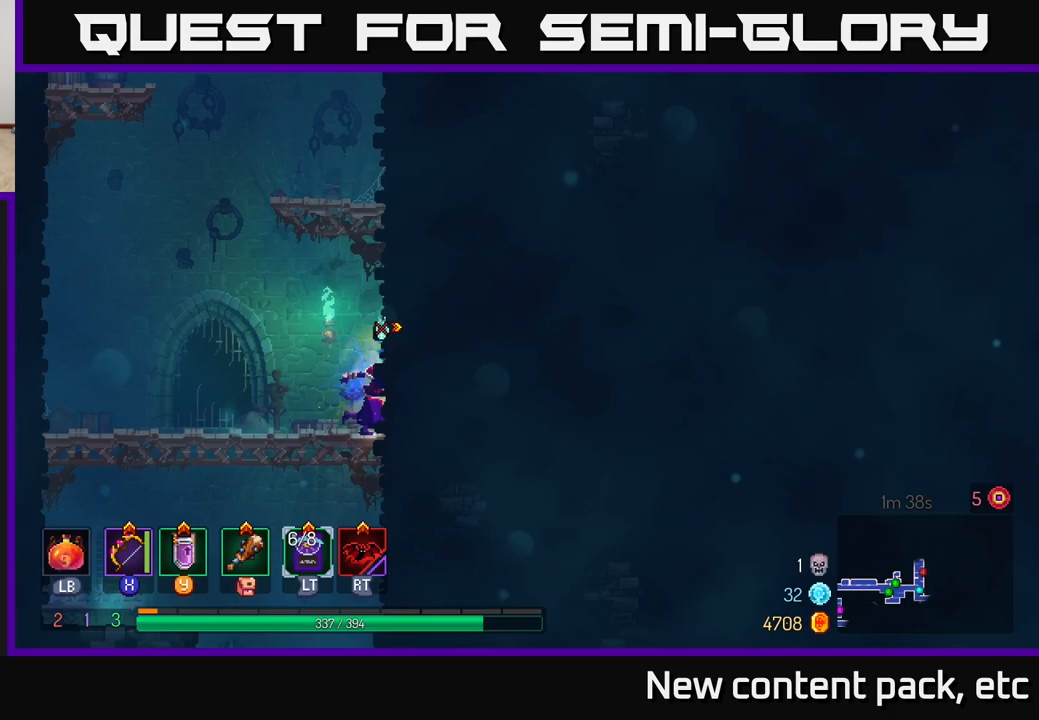
{"buttons": [], "left_stick": "right", "right_stick": "center", "events": [[33, "A", "down"], [217, "A", "up"]]}
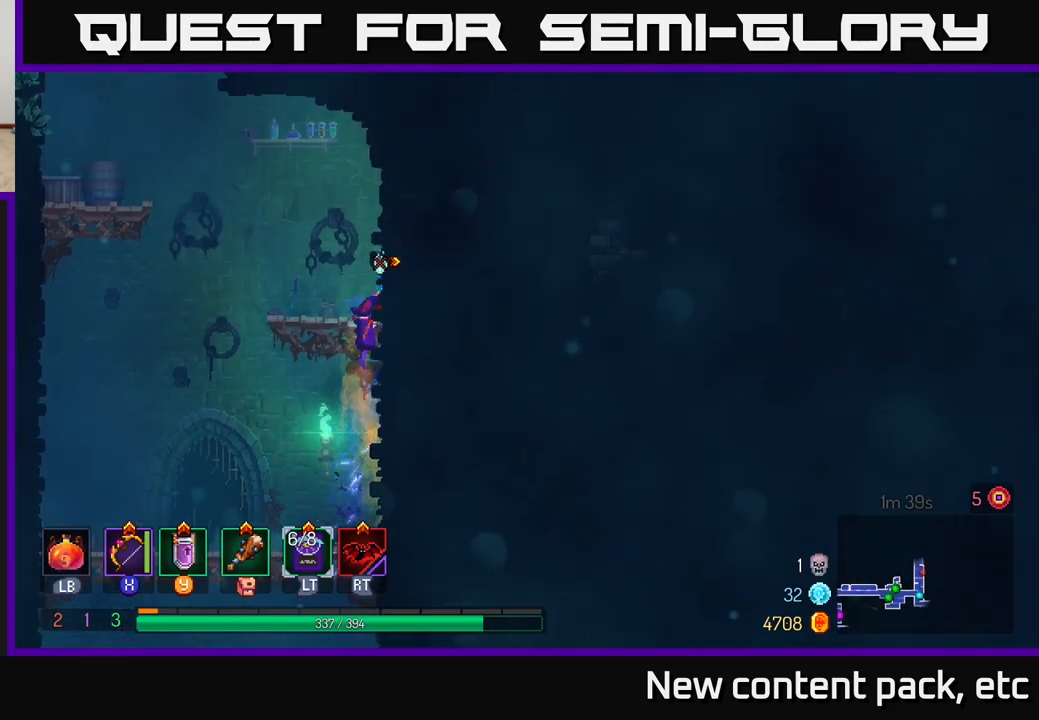
{"buttons": ["A"], "left_stick": "left", "right_stick": "center", "events": [[167, "A", "down"], [167, "left_stick", "up-left"], [217, "left_stick", "left"], [317, "A", "up"], [500, "A", "down"]]}
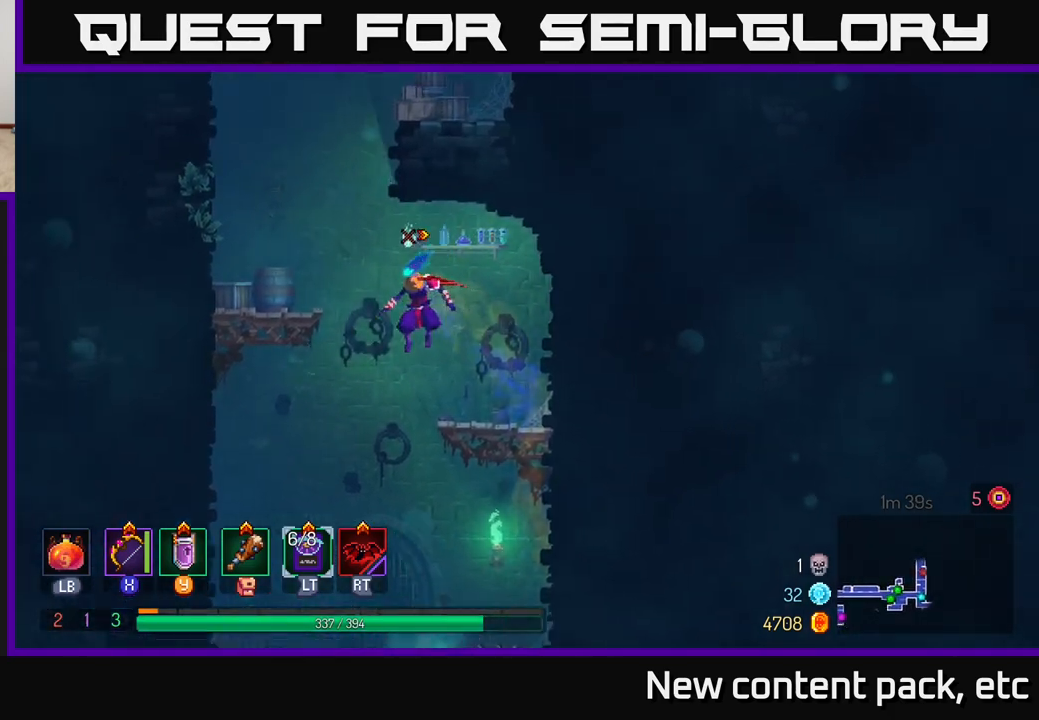
{"buttons": ["A"], "left_stick": "left", "right_stick": "center", "events": [[200, "A", "up"], [467, "A", "down"]]}
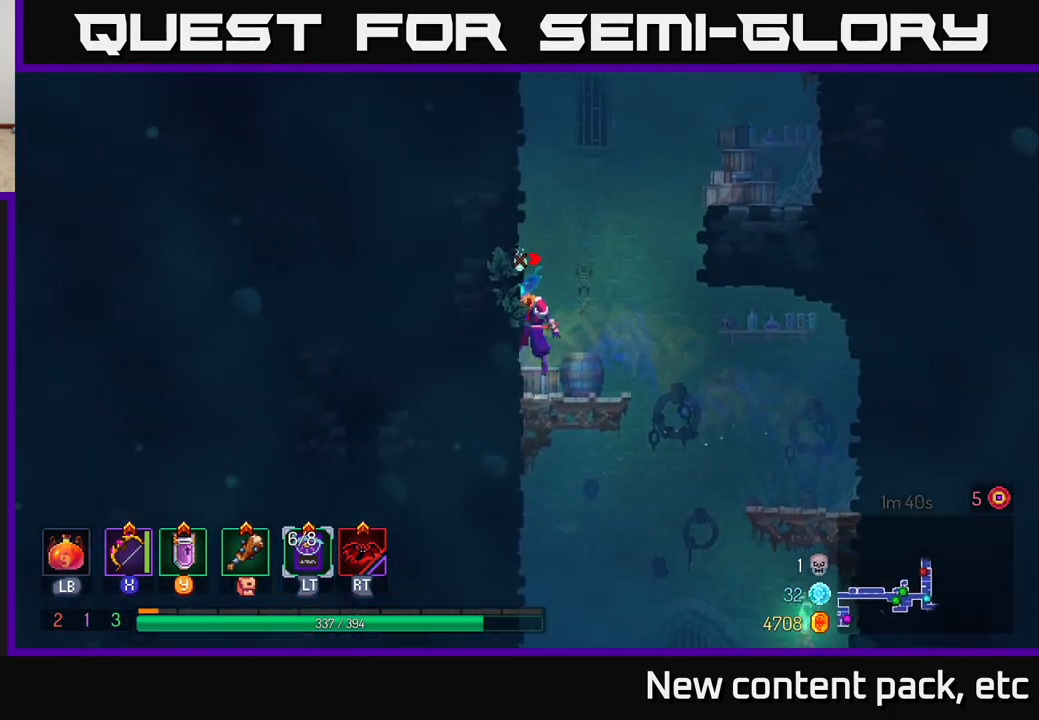
{"buttons": [], "left_stick": "left", "right_stick": "center", "events": [[117, "A", "up"]]}
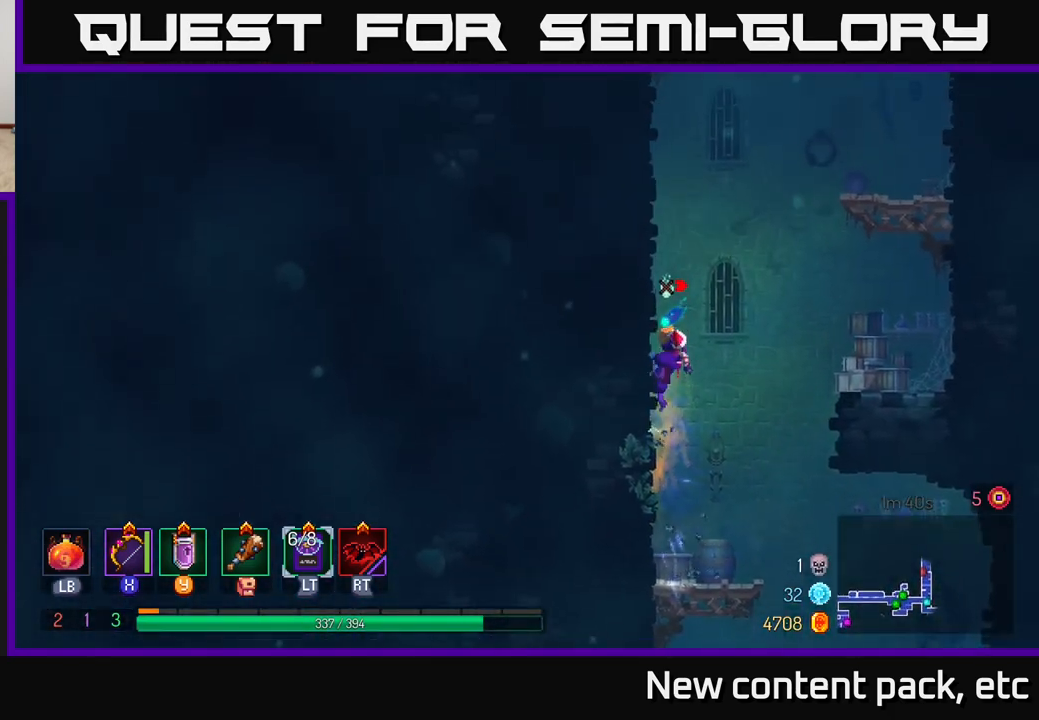
{"buttons": [], "left_stick": "right", "right_stick": "center", "events": [[17, "left_stick", "up-left"], [50, "A", "down"], [150, "left_stick", "right"], [167, "A", "up"], [233, "A", "down"], [400, "A", "up"]]}
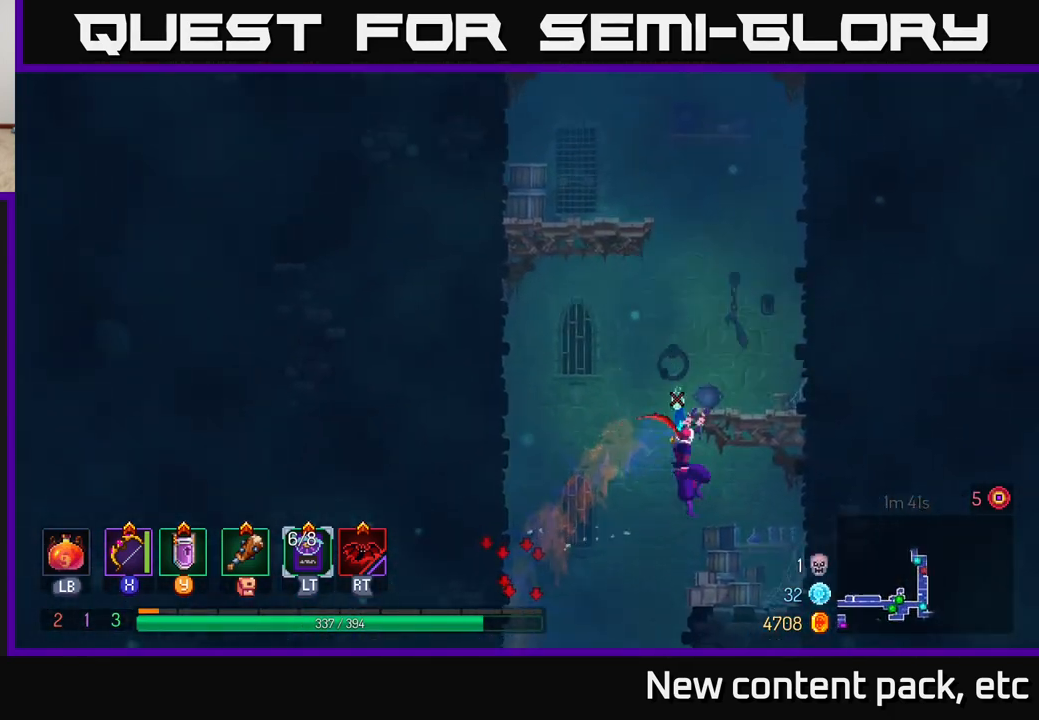
{"buttons": [], "left_stick": "right", "right_stick": "center", "events": [[350, "A", "down"], [483, "A", "up"]]}
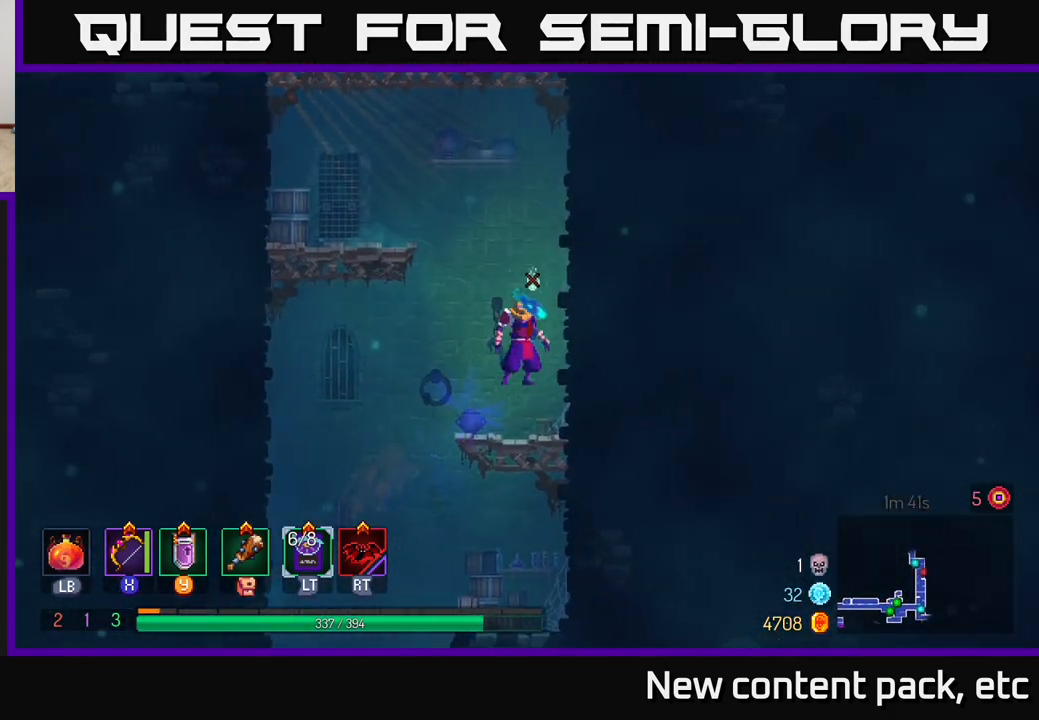
{"buttons": [], "left_stick": "right", "right_stick": "center", "events": []}
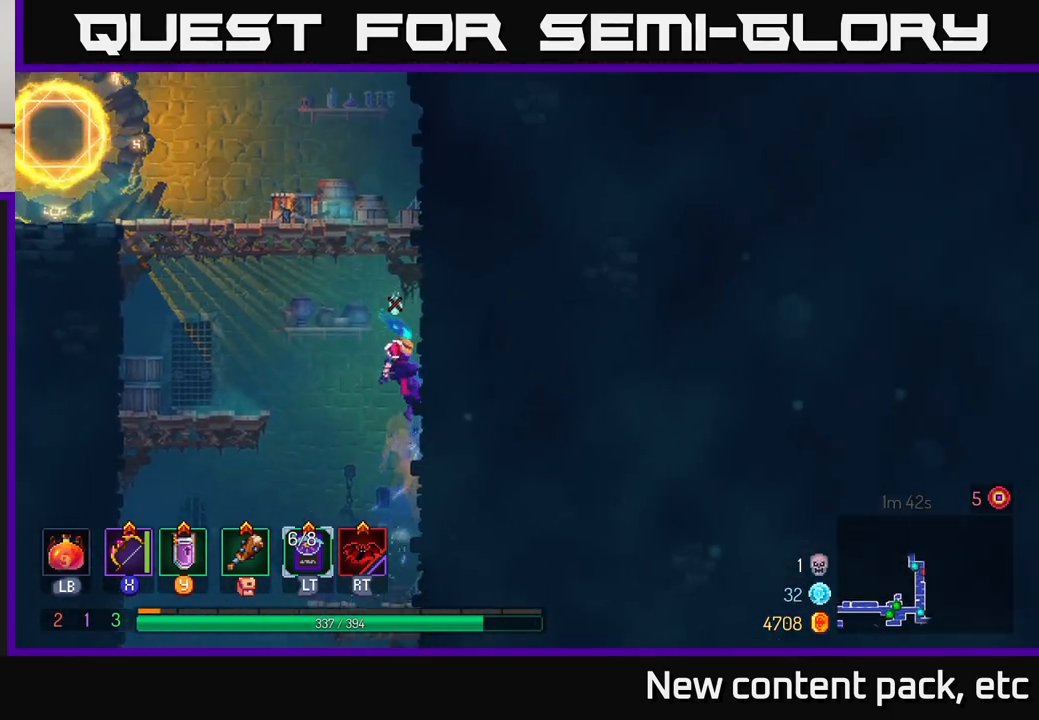
{"buttons": [], "left_stick": "left", "right_stick": "center", "events": [[50, "A", "down"], [50, "left_stick", "left"], [150, "A", "up"], [217, "A", "down"], [467, "A", "up"]]}
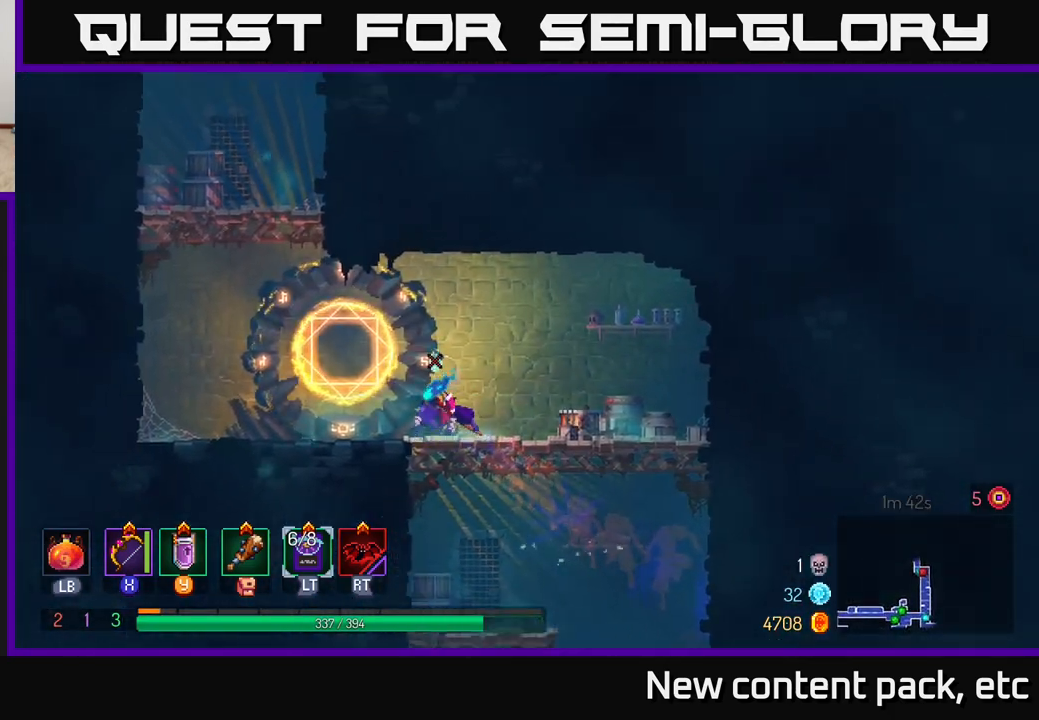
{"buttons": ["A"], "left_stick": "left", "right_stick": "center", "events": [[133, "B", "down"], [233, "B", "up"], [317, "A", "down"], [433, "A", "up"], [500, "A", "down"]]}
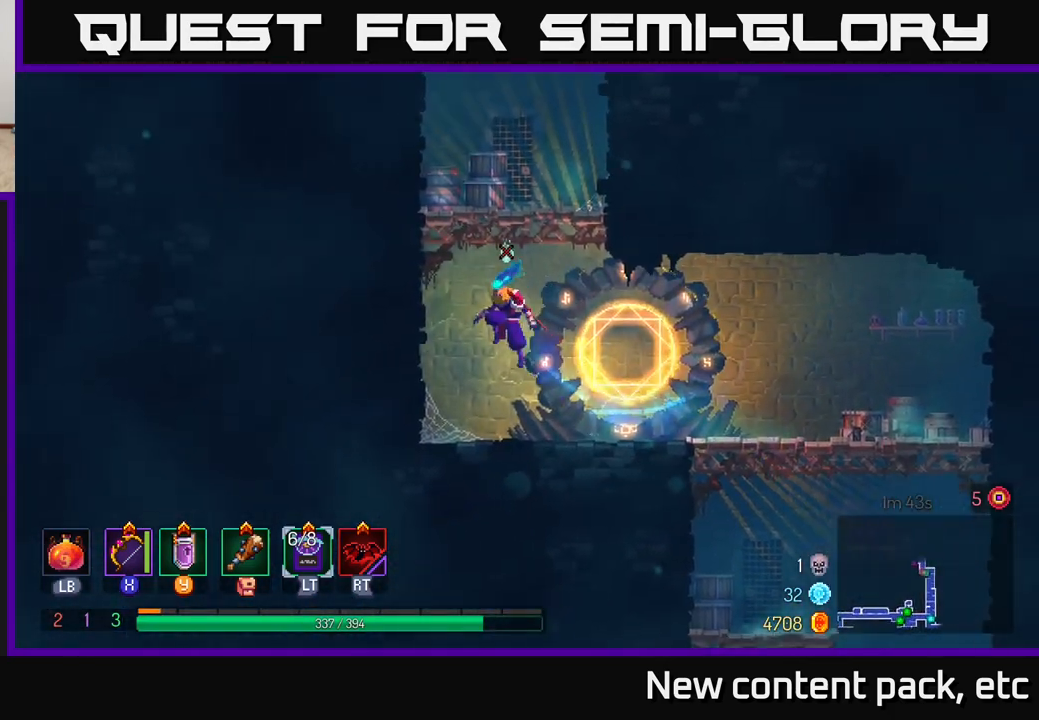
{"buttons": ["A"], "left_stick": "left", "right_stick": "center", "events": [[167, "A", "up"], [500, "A", "down"]]}
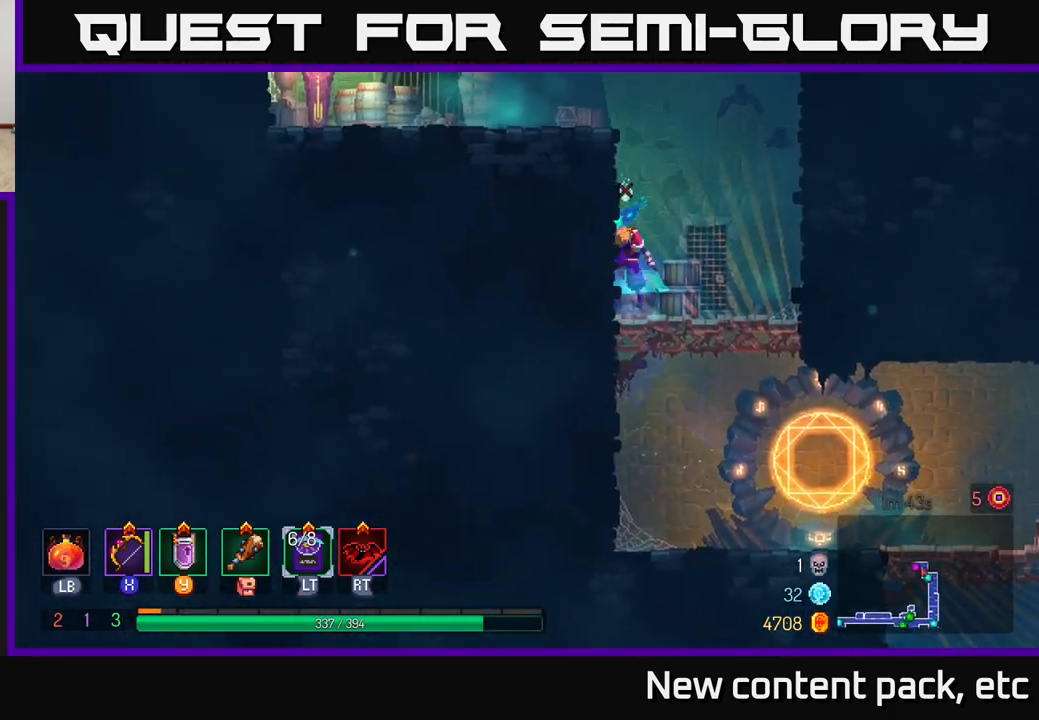
{"buttons": ["A"], "left_stick": "left", "right_stick": "center", "events": [[150, "A", "up"], [450, "A", "down"]]}
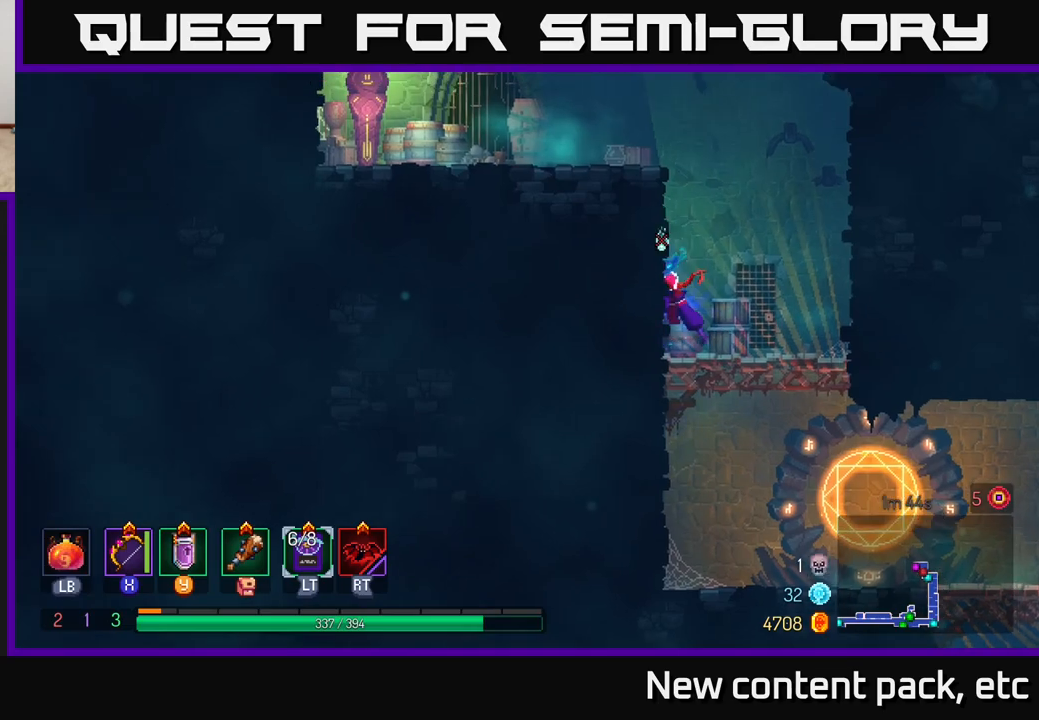
{"buttons": ["B"], "left_stick": "left", "right_stick": "center", "events": [[133, "A", "up"], [417, "B", "down"]]}
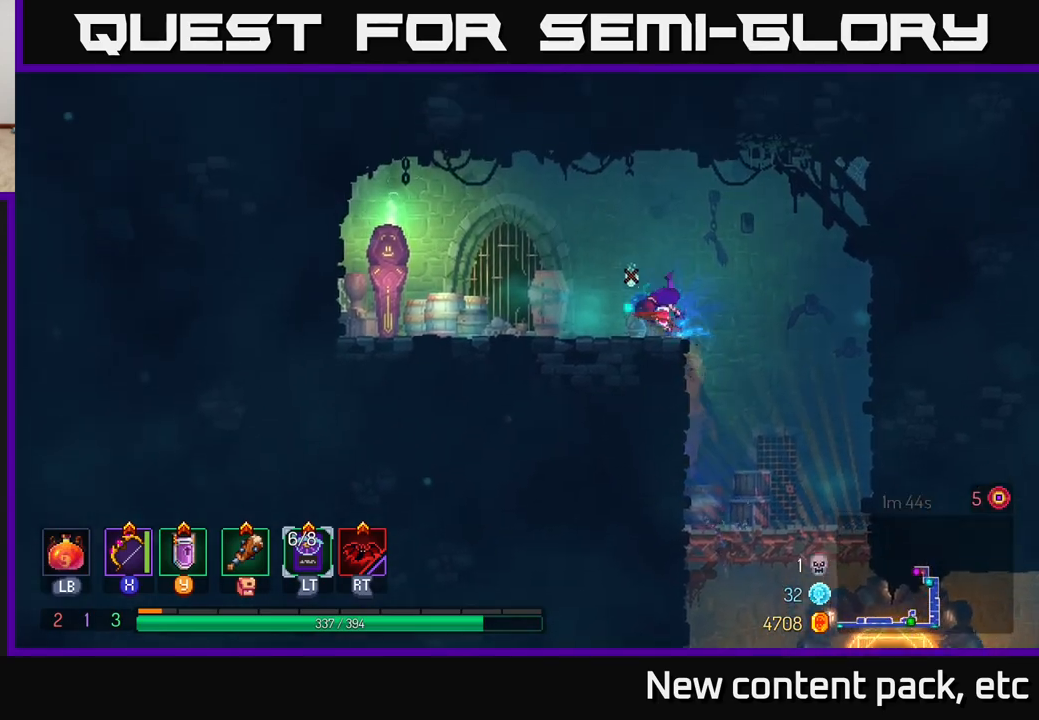
{"buttons": [], "left_stick": "left", "right_stick": "center", "events": [[50, "B", "up"], [450, "R1", "down"], [500, "R1", "up"]]}
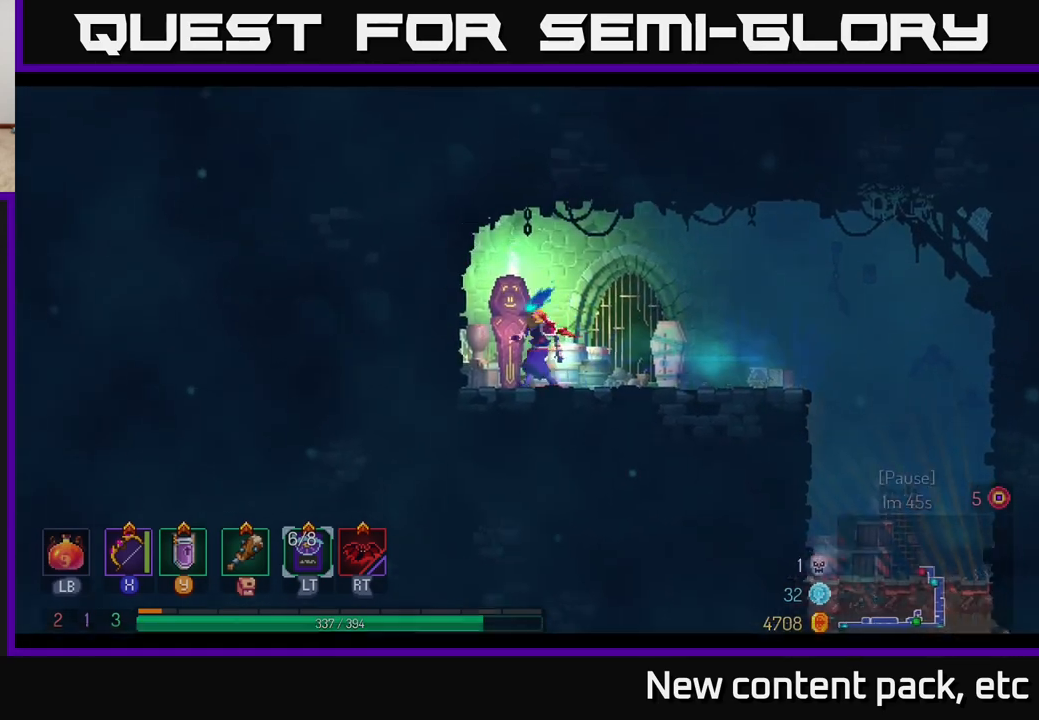
{"buttons": [], "left_stick": "center", "right_stick": "center", "events": [[33, "left_stick", "center"]]}
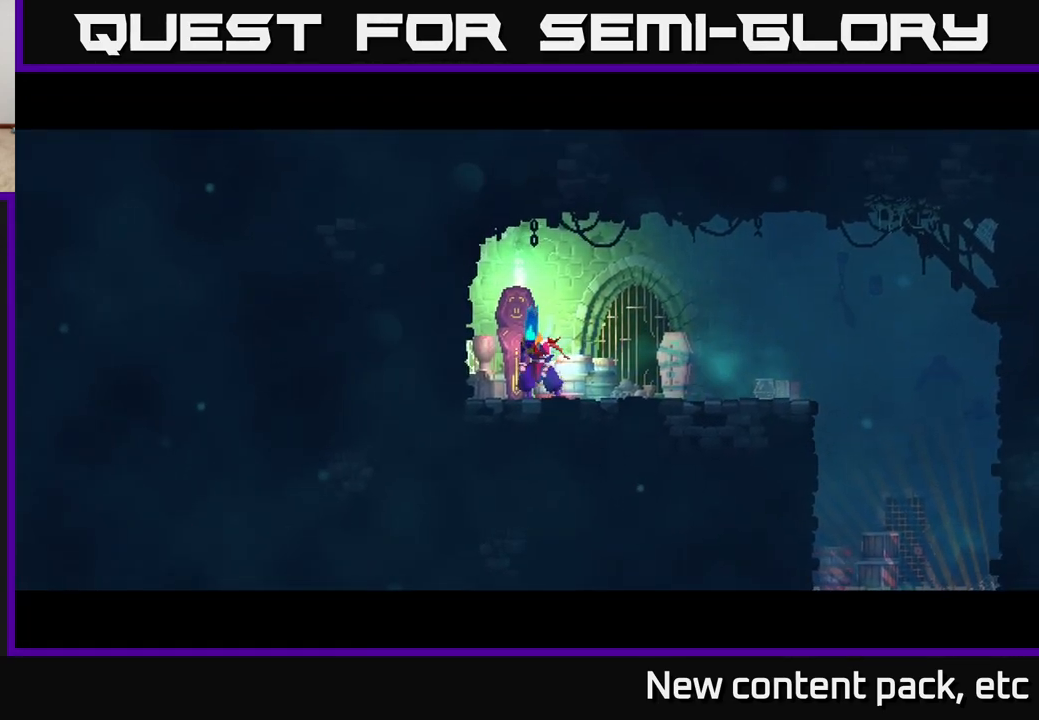
{"buttons": [], "left_stick": "left", "right_stick": "center", "events": [[167, "left_stick", "left"], [383, "left_stick", "center"], [500, "left_stick", "left"]]}
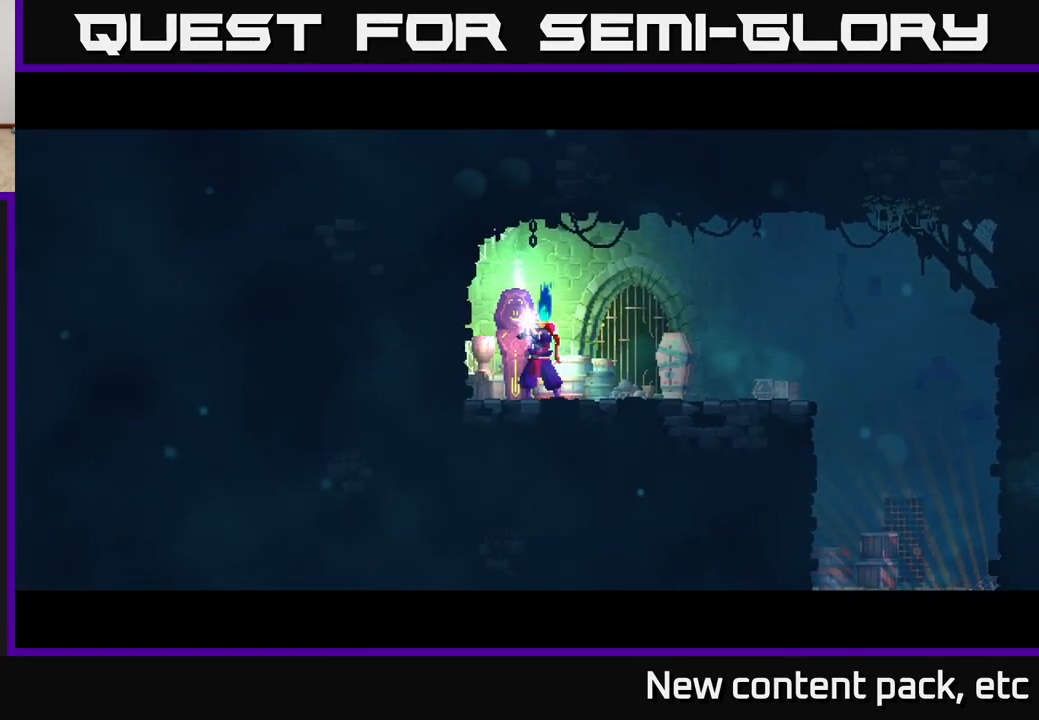
{"buttons": [], "left_stick": "left", "right_stick": "center", "events": []}